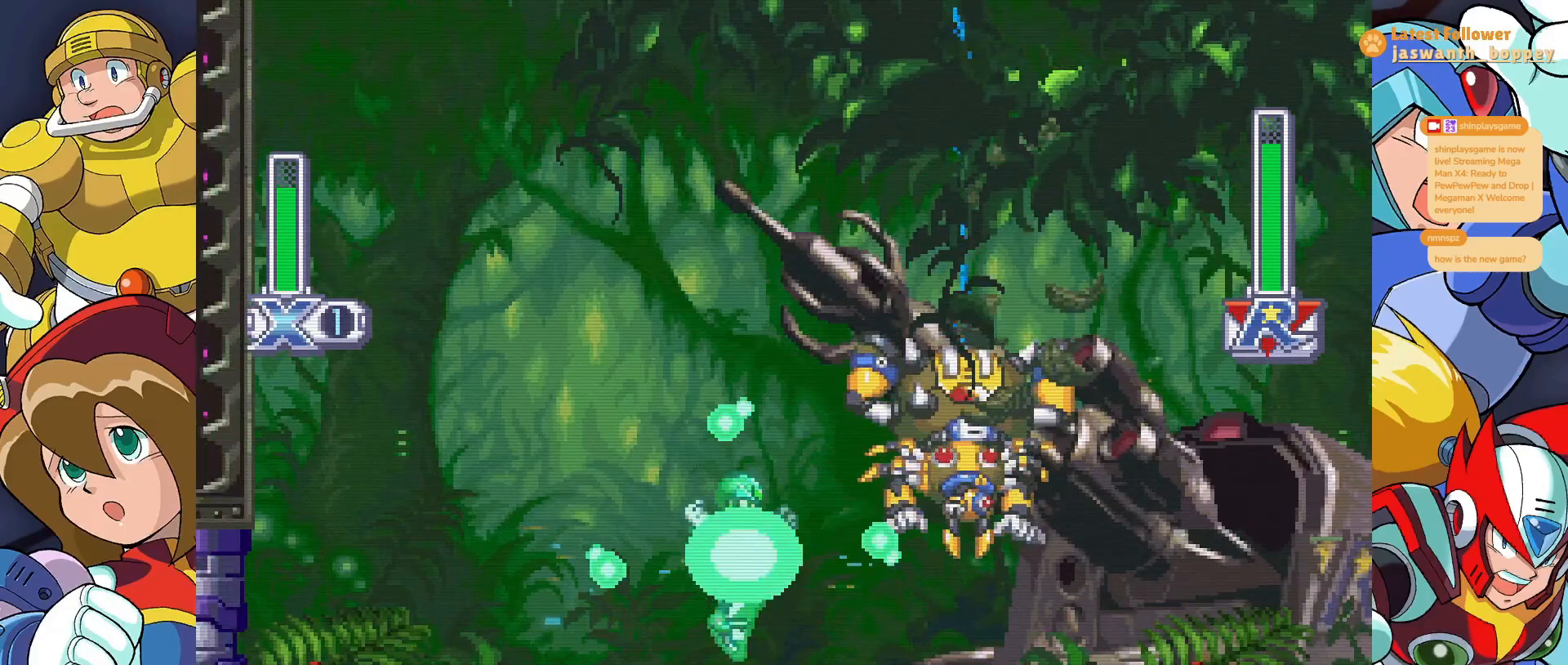
Gameplay with keyboard; each line is a JSON object with the keys held at the frame after it. "events" lists presses ("down") and releases ("up") of "a", "alt", "c", "d", "s", "shift", "x" and "z" between this image and that frame as [ms after this image, input, new state], when the widget could be followed in between. No other keys are recorded. Mouse input is not recorded.
{"keys": [], "events": []}
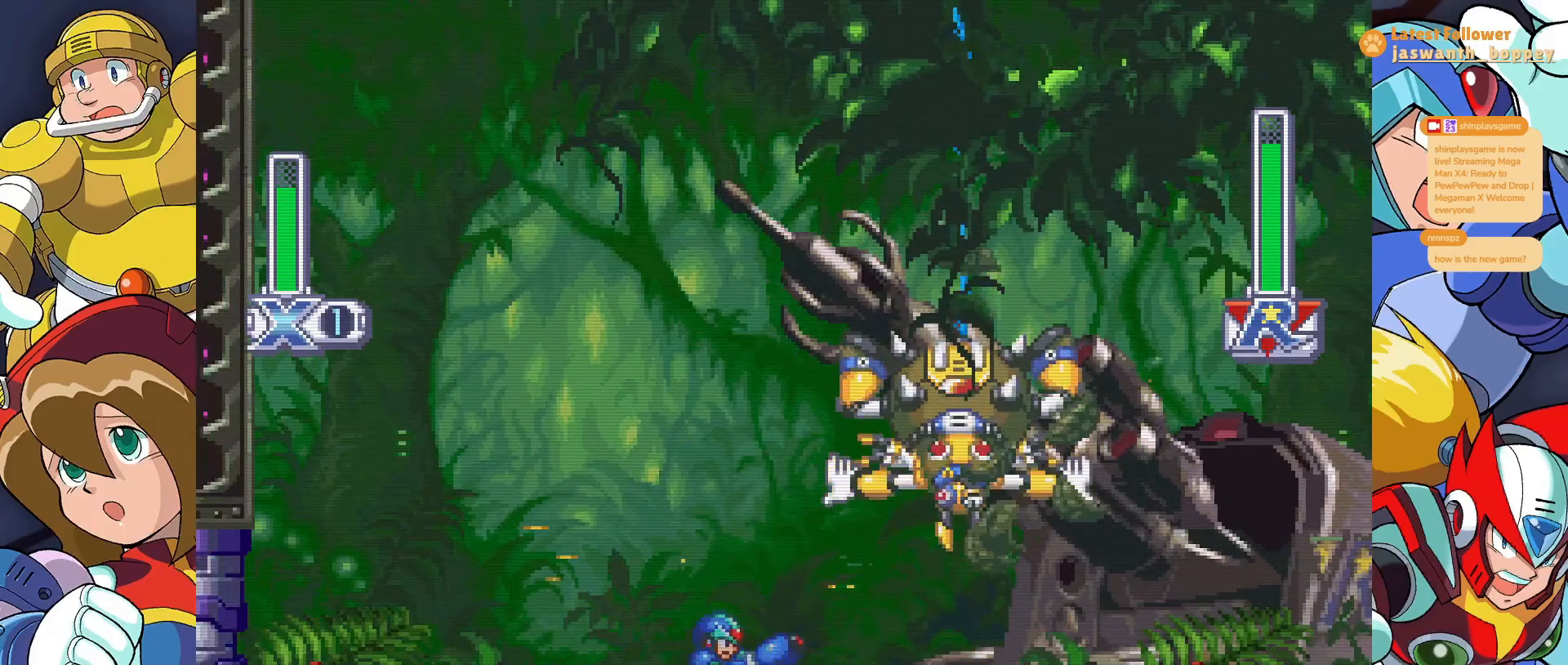
{"keys": ["x"], "events": [[100, "x", "down"]]}
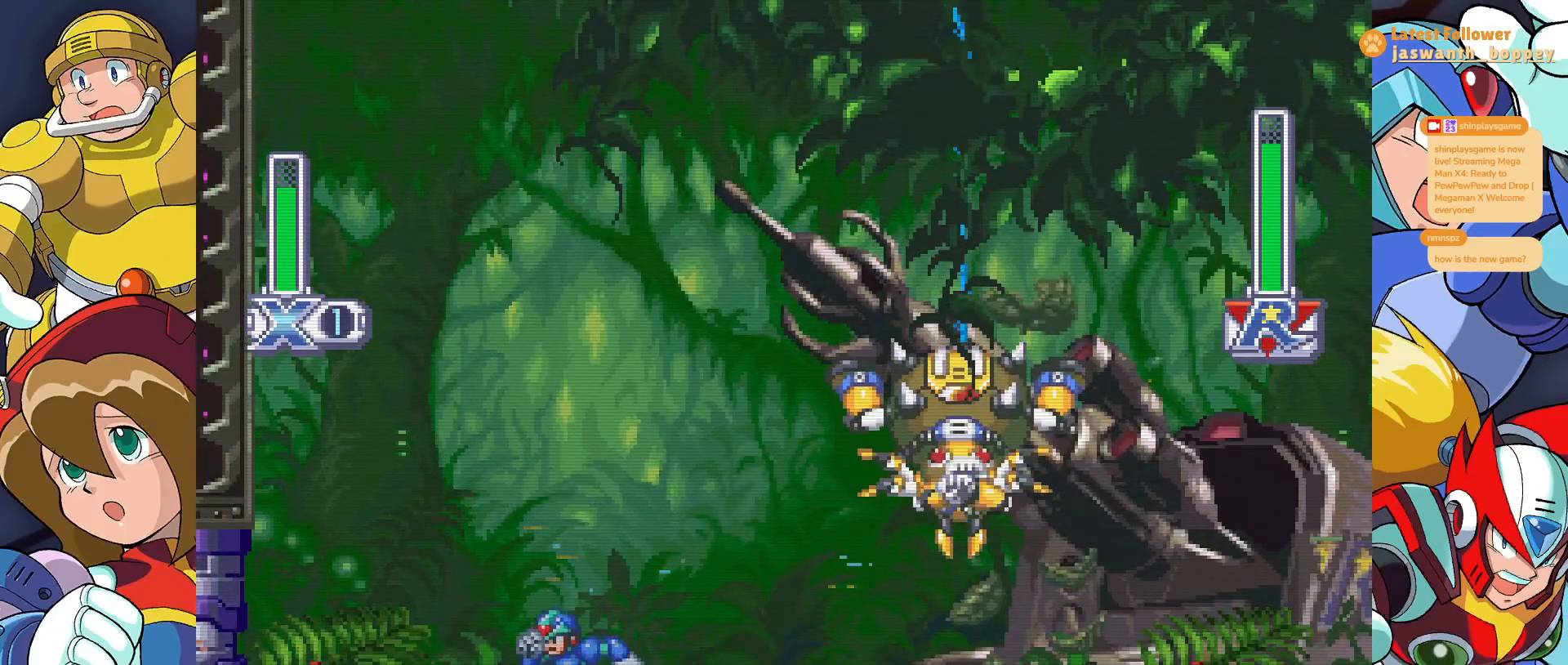
{"keys": ["x", "z"], "events": [[433, "z", "down"]]}
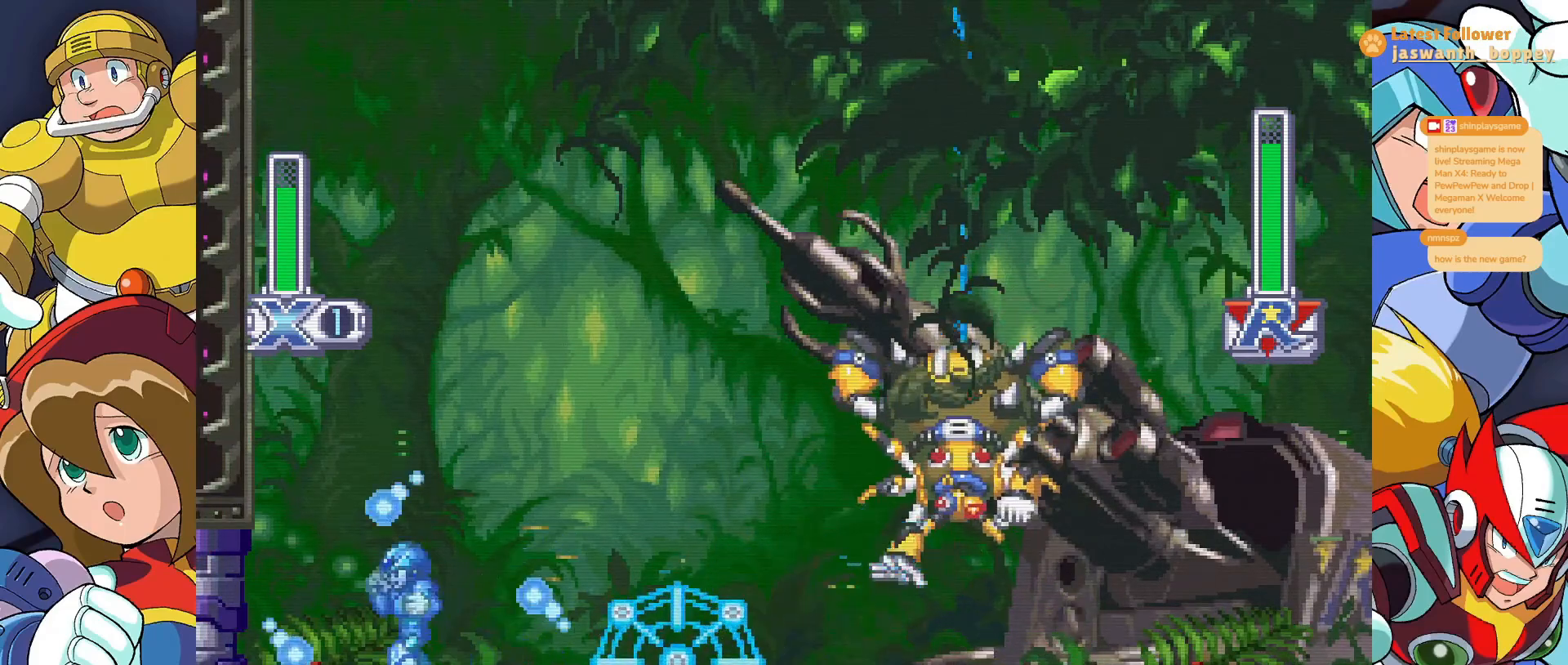
{"keys": ["x"], "events": [[133, "z", "up"], [233, "a", "down"], [367, "a", "up"]]}
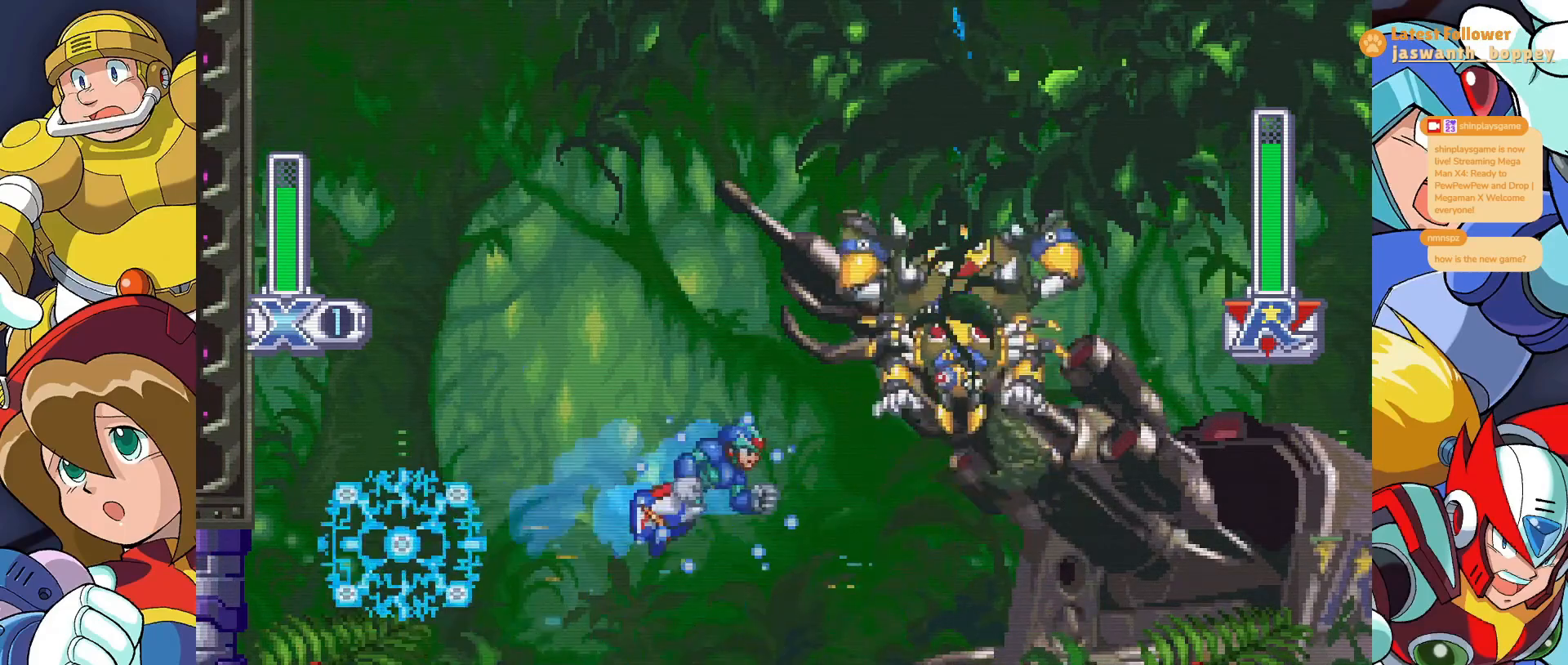
{"keys": ["x"], "events": []}
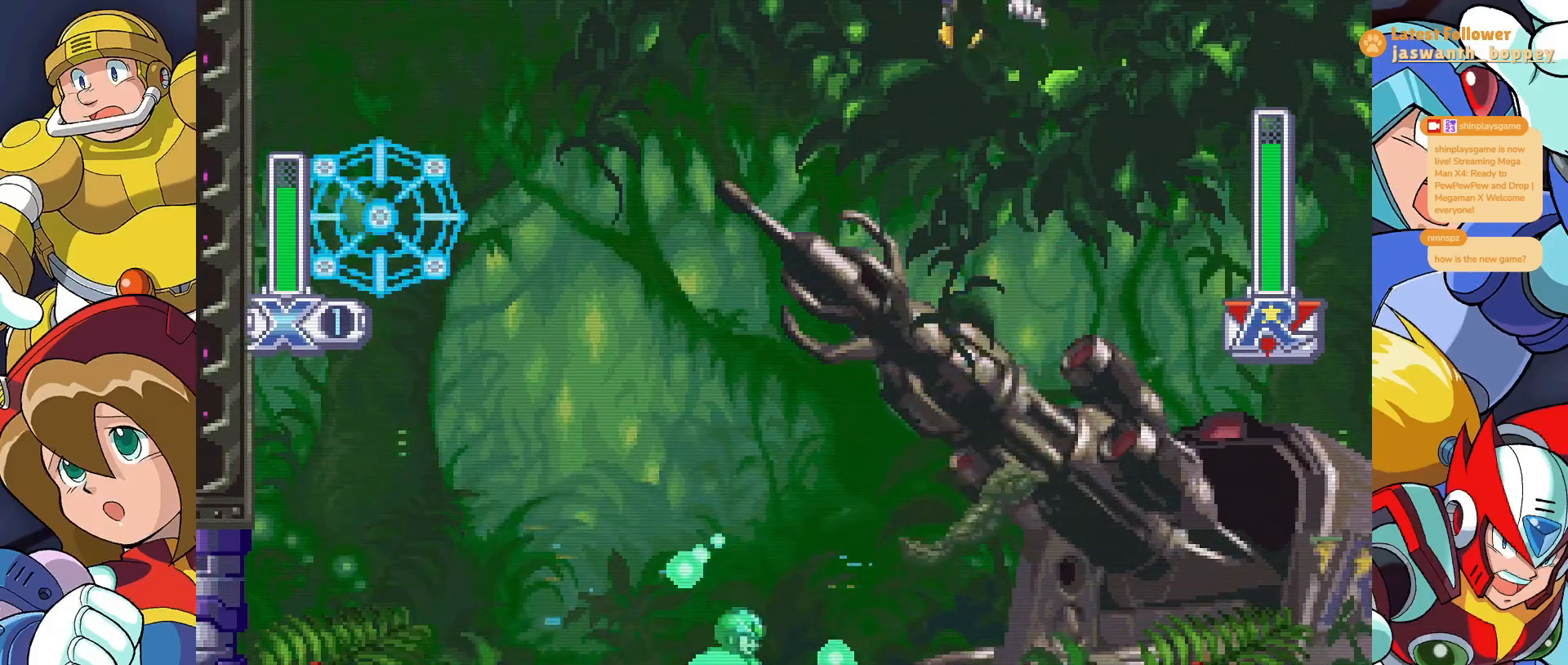
{"keys": ["x"], "events": []}
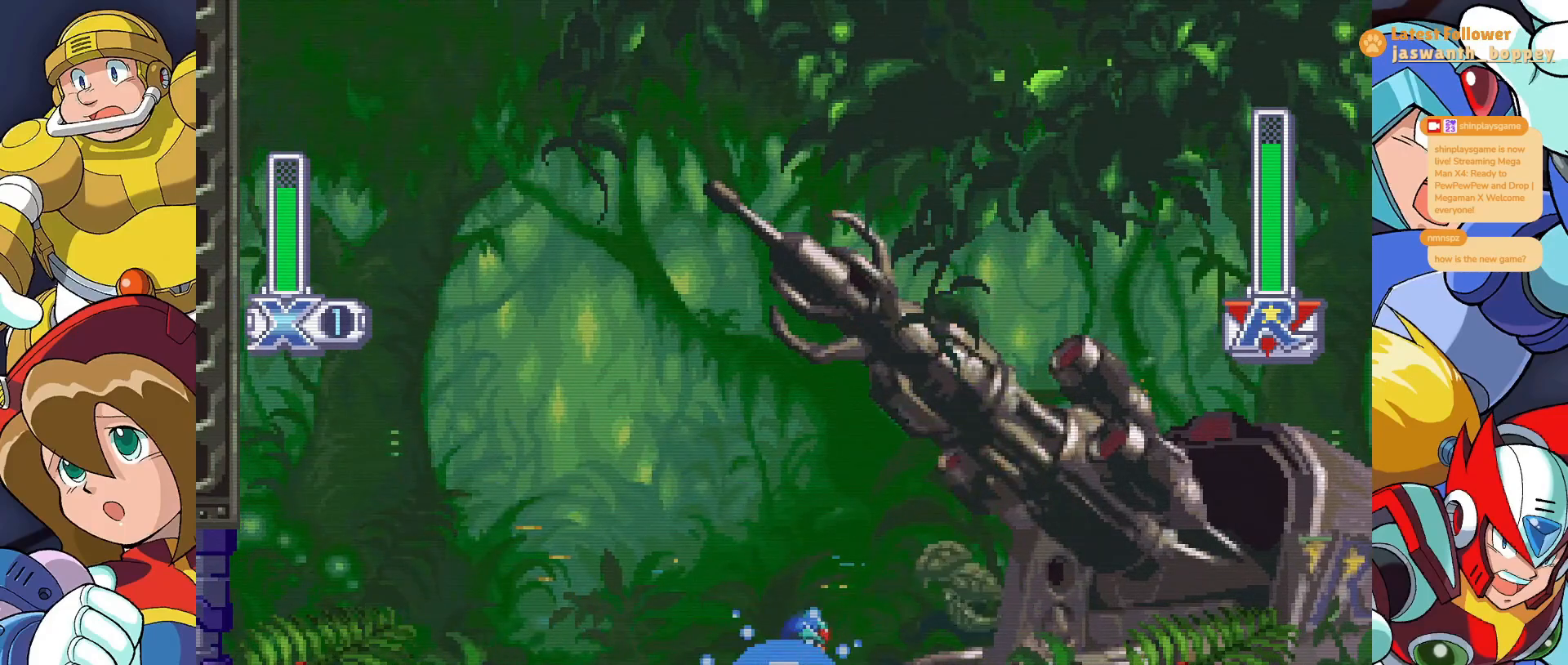
{"keys": ["x"], "events": []}
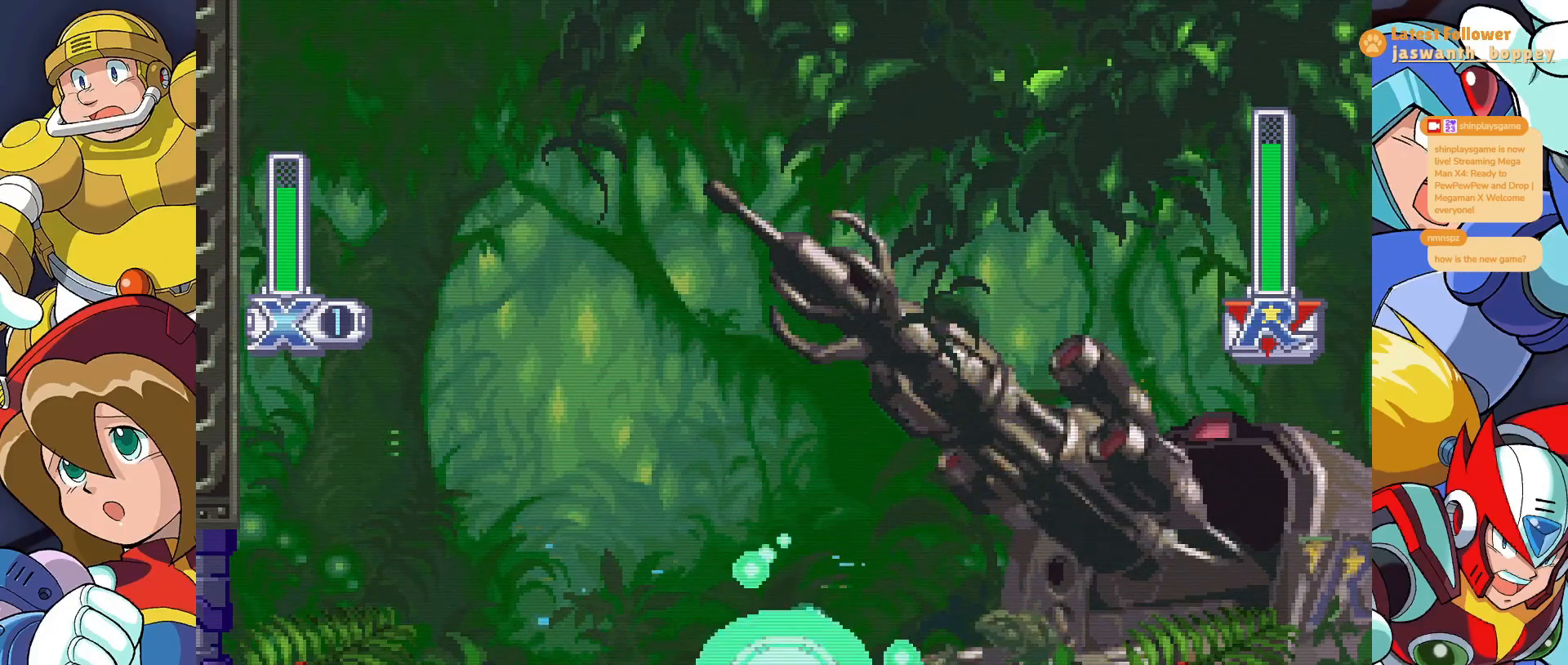
{"keys": ["x"], "events": []}
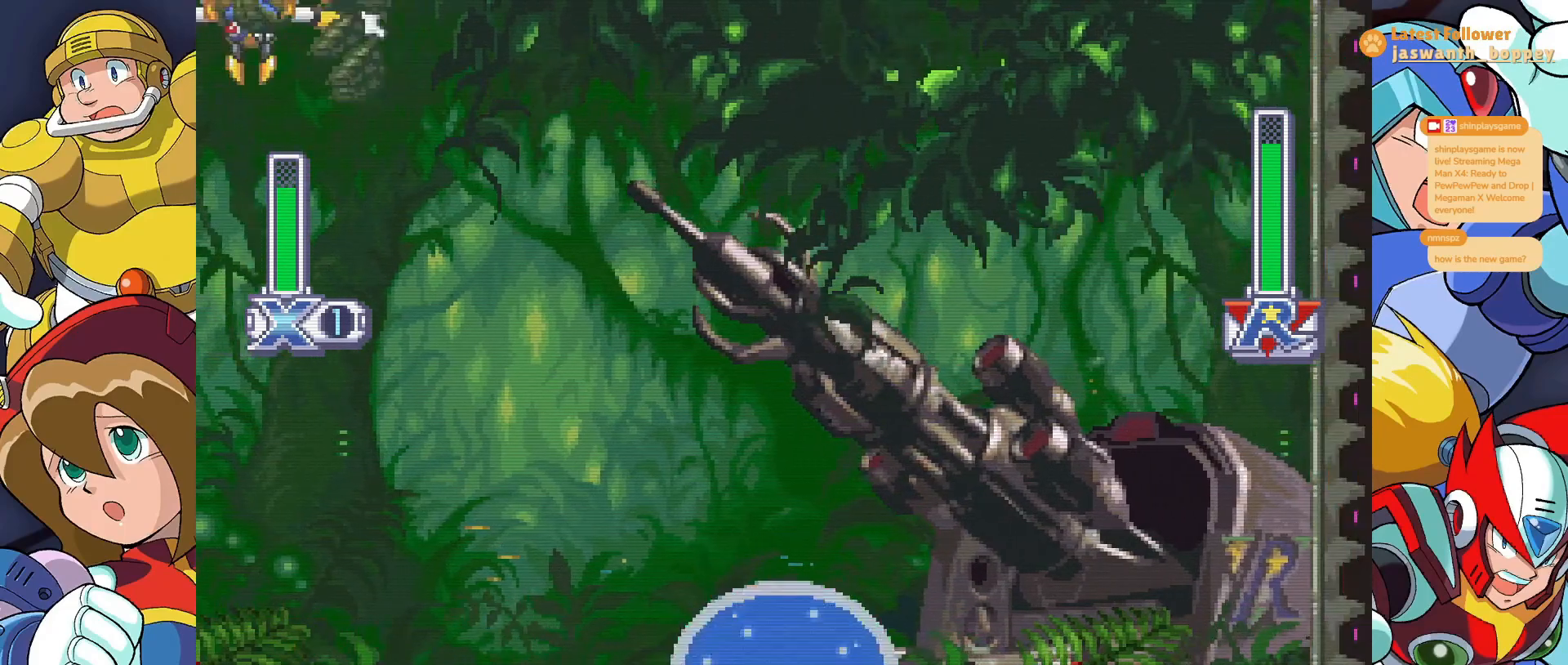
{"keys": ["x"], "events": [[267, "z", "down"], [333, "z", "up"]]}
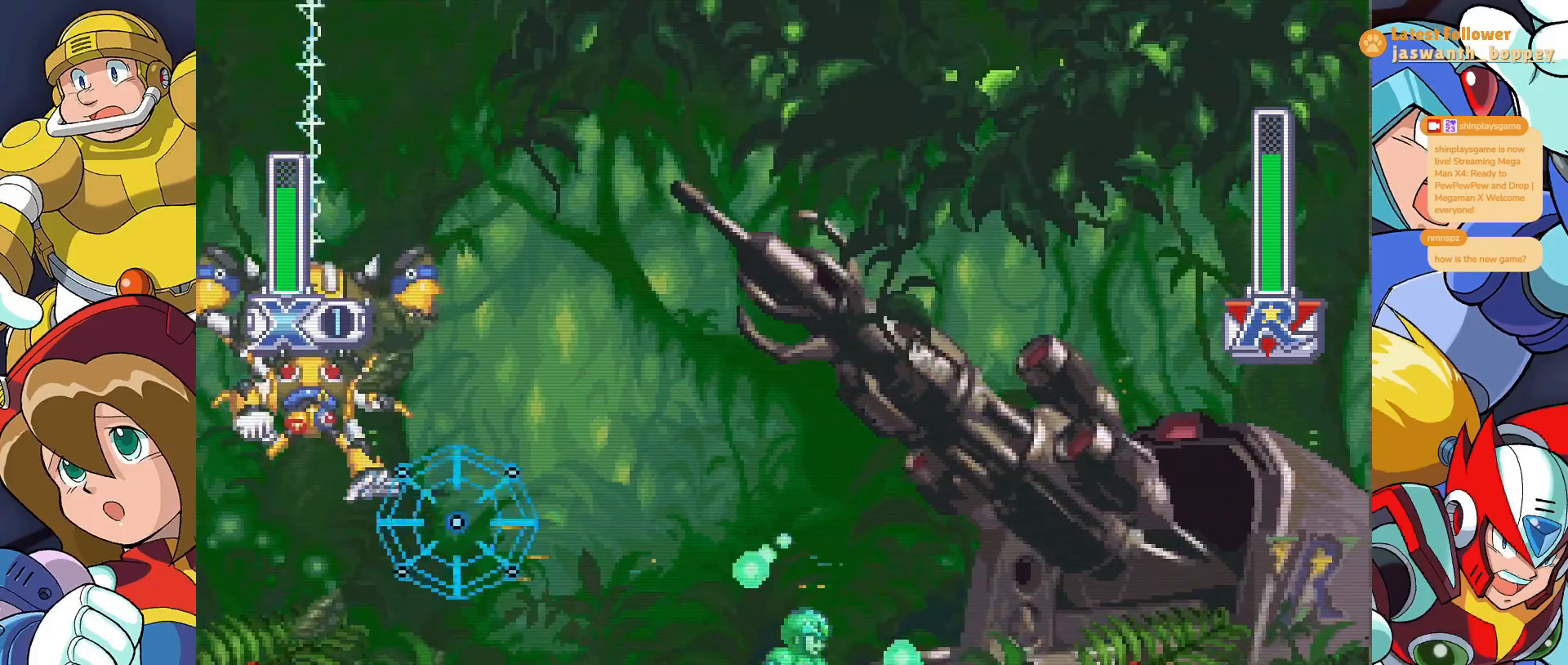
{"keys": ["x", "z"], "events": [[367, "z", "down"]]}
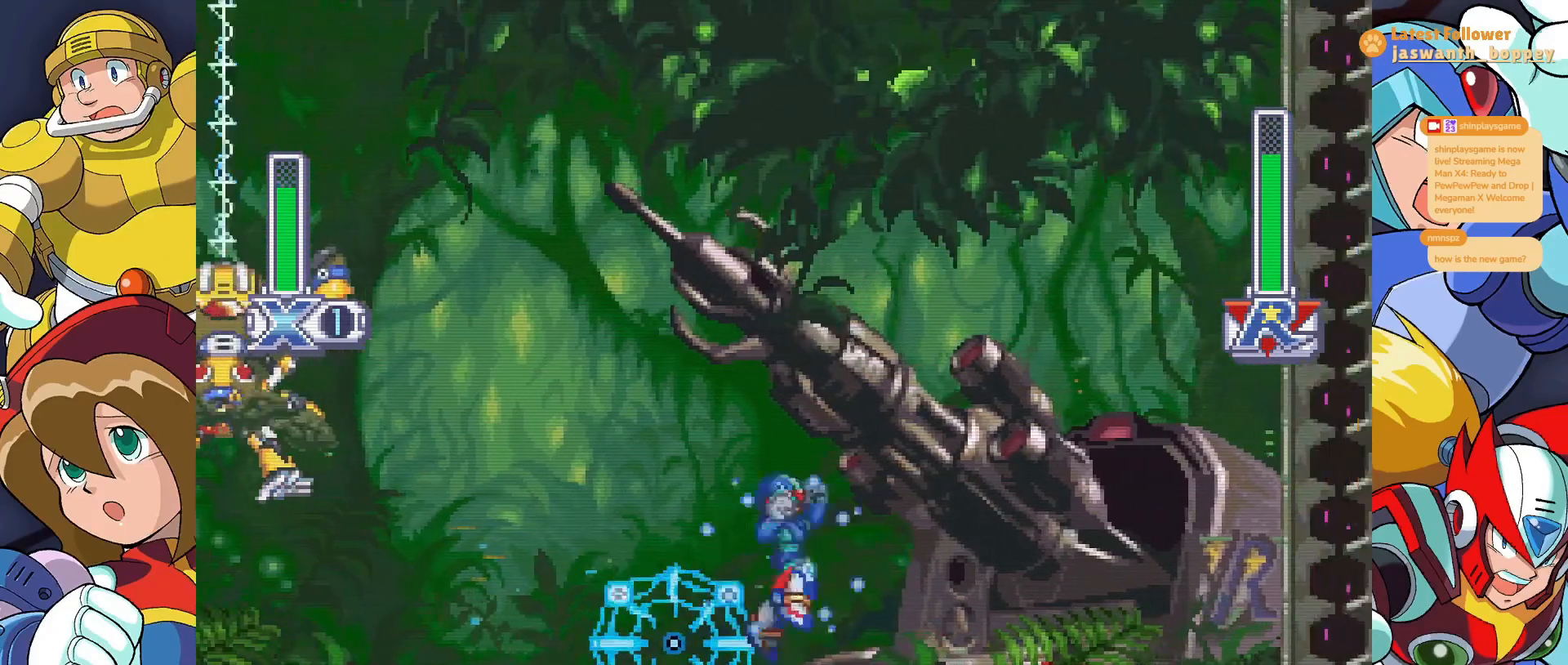
{"keys": ["x"], "events": [[33, "z", "up"], [67, "a", "down"], [233, "a", "up"]]}
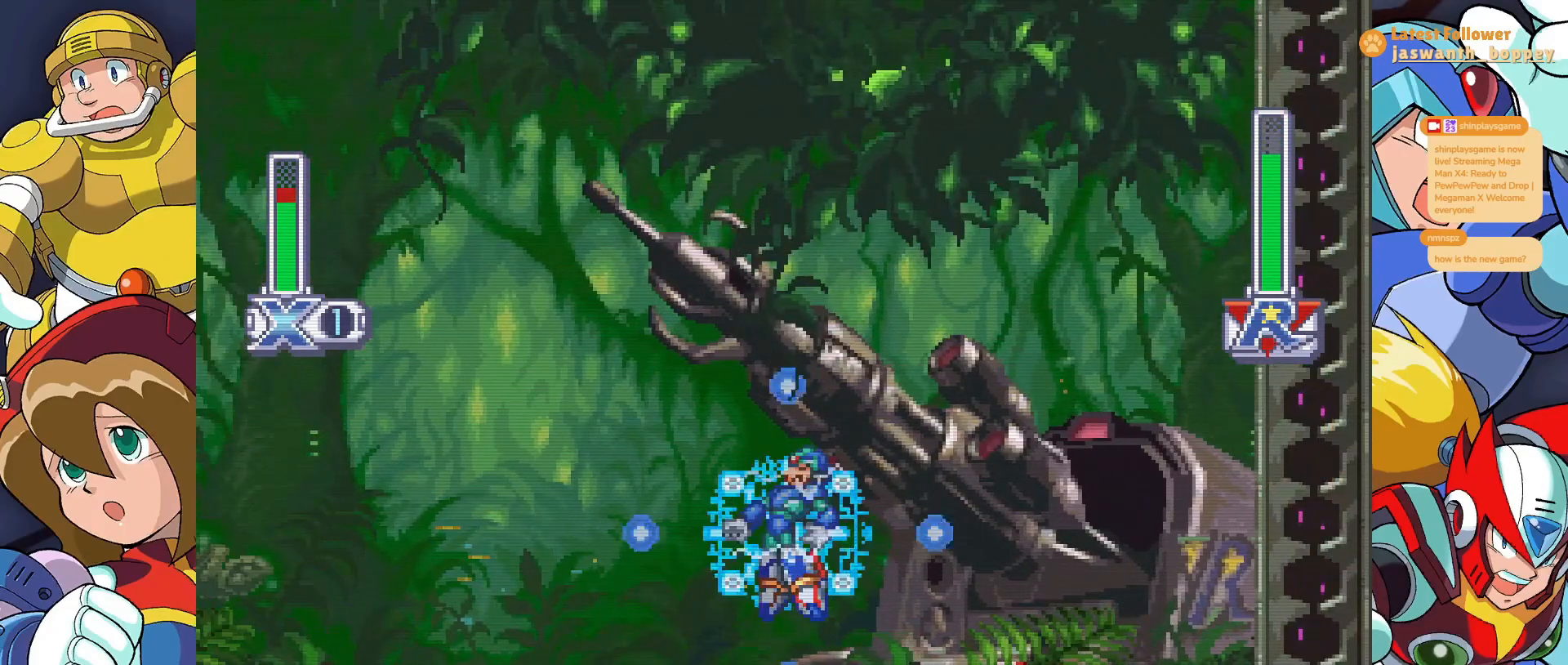
{"keys": ["x"], "events": []}
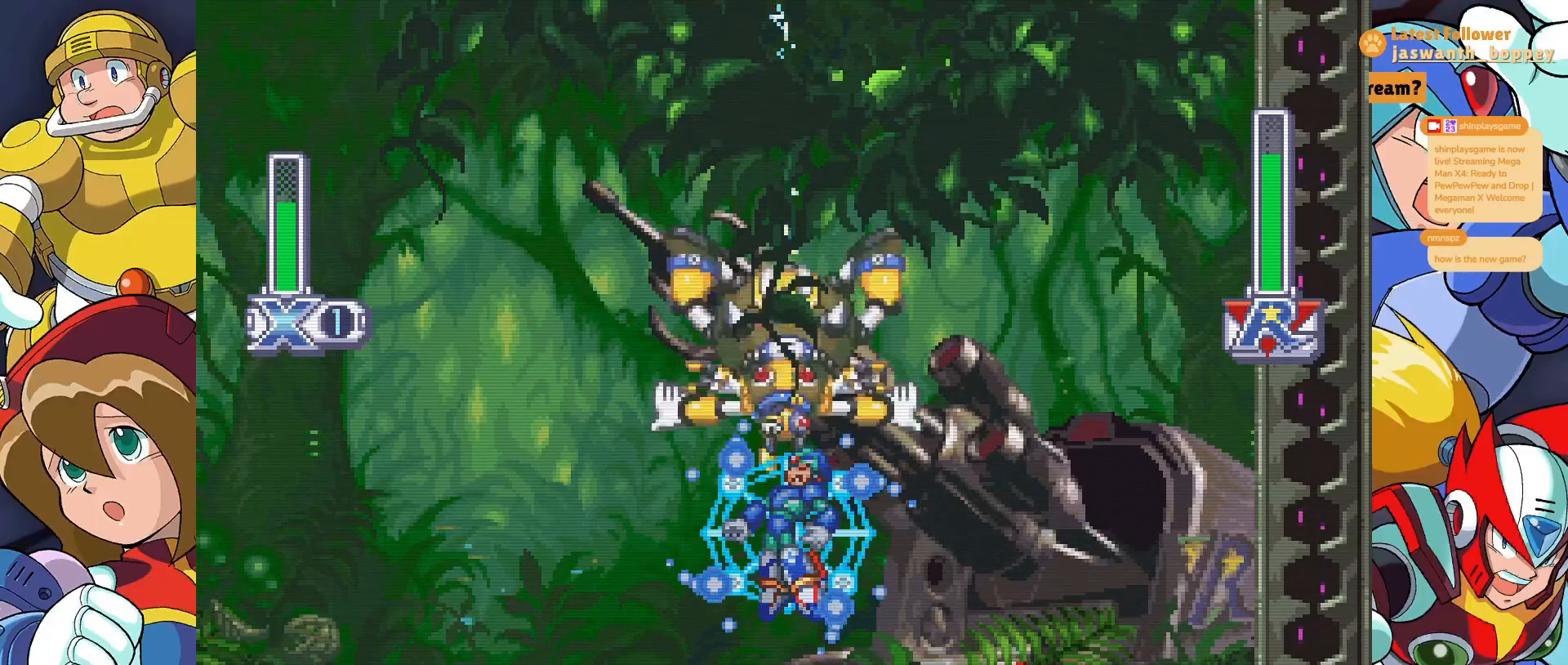
{"keys": ["x", "z"], "events": [[467, "z", "down"]]}
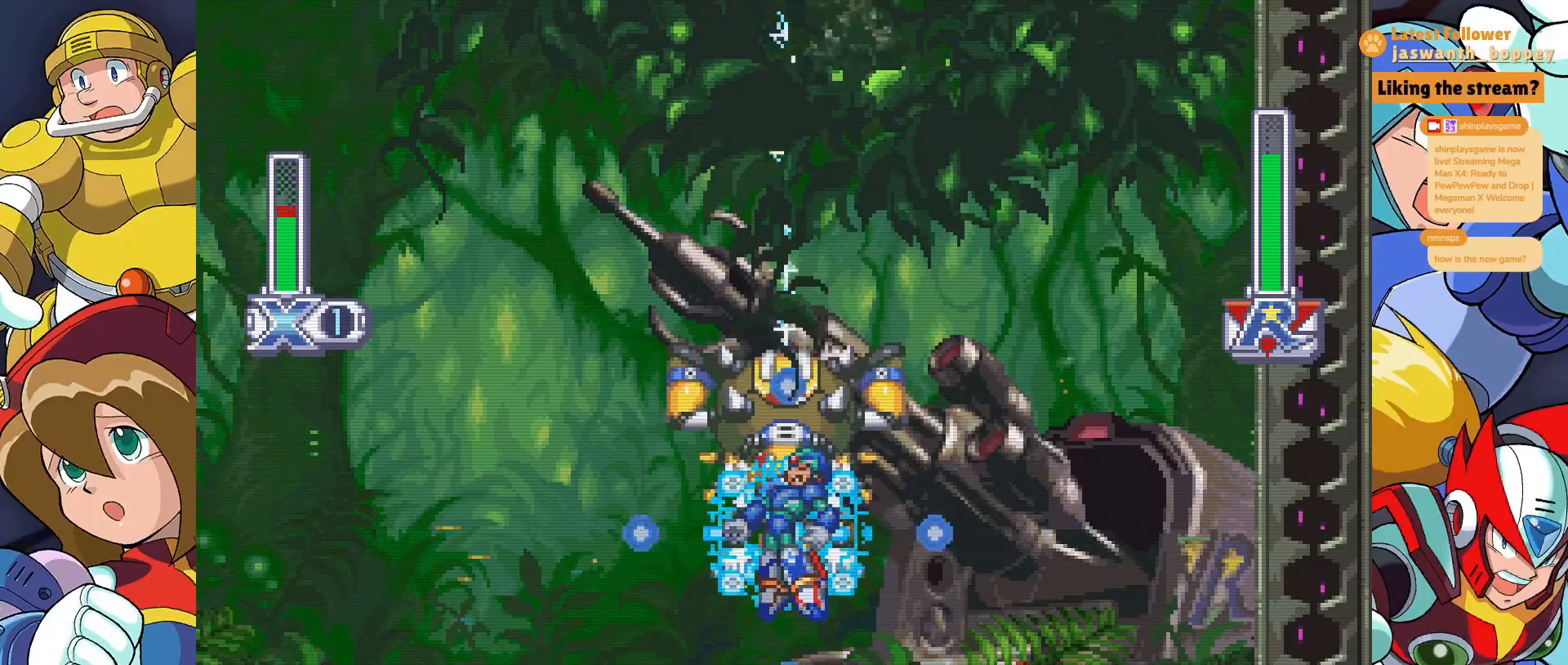
{"keys": ["x"], "events": [[133, "z", "up"], [167, "z", "down"], [300, "z", "up"], [367, "z", "down"], [467, "z", "up"]]}
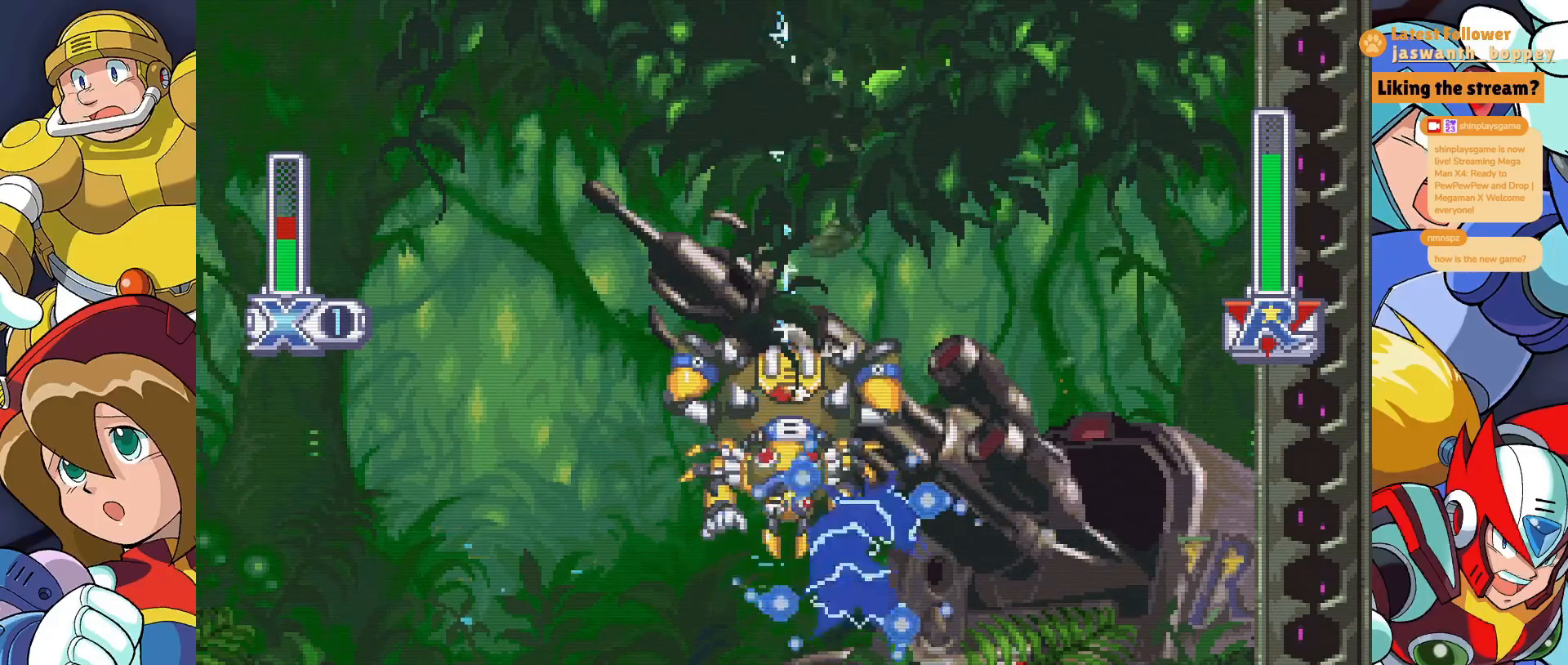
{"keys": ["x"], "events": []}
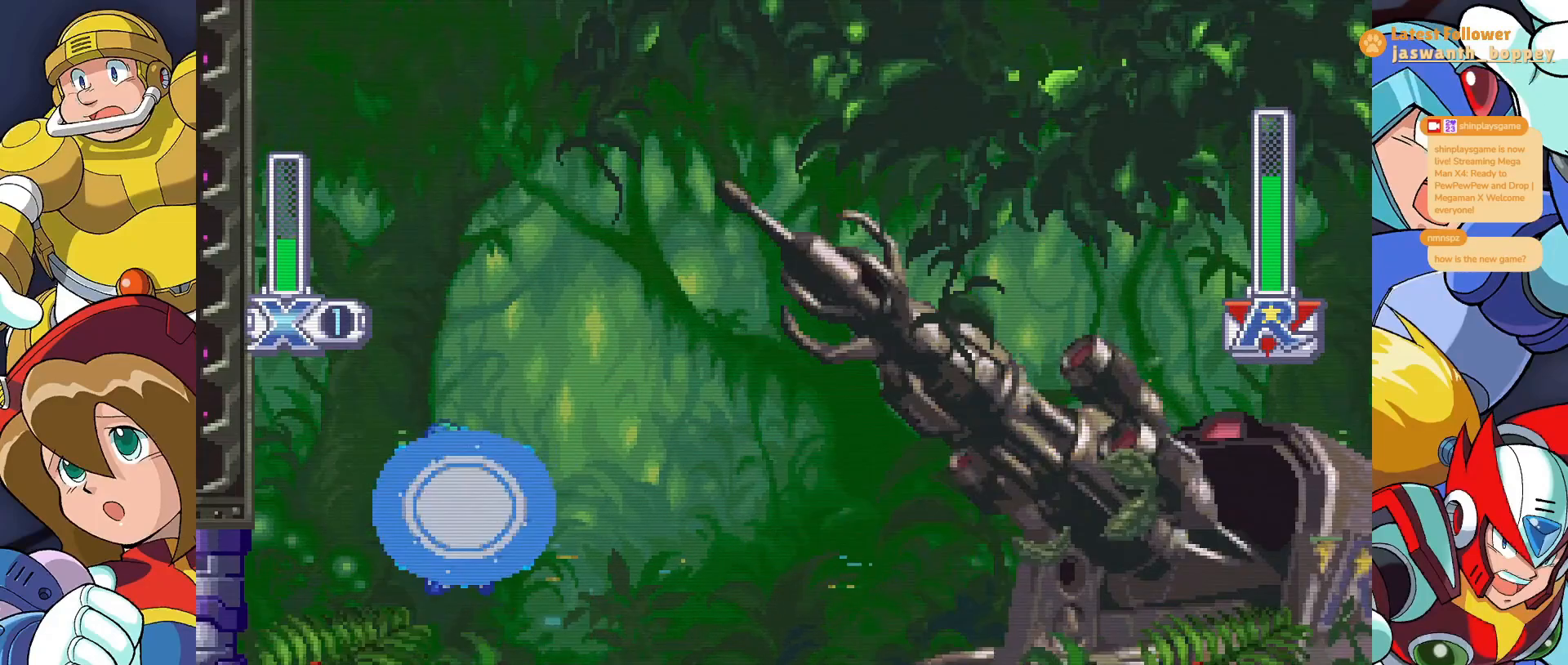
{"keys": ["x"], "events": []}
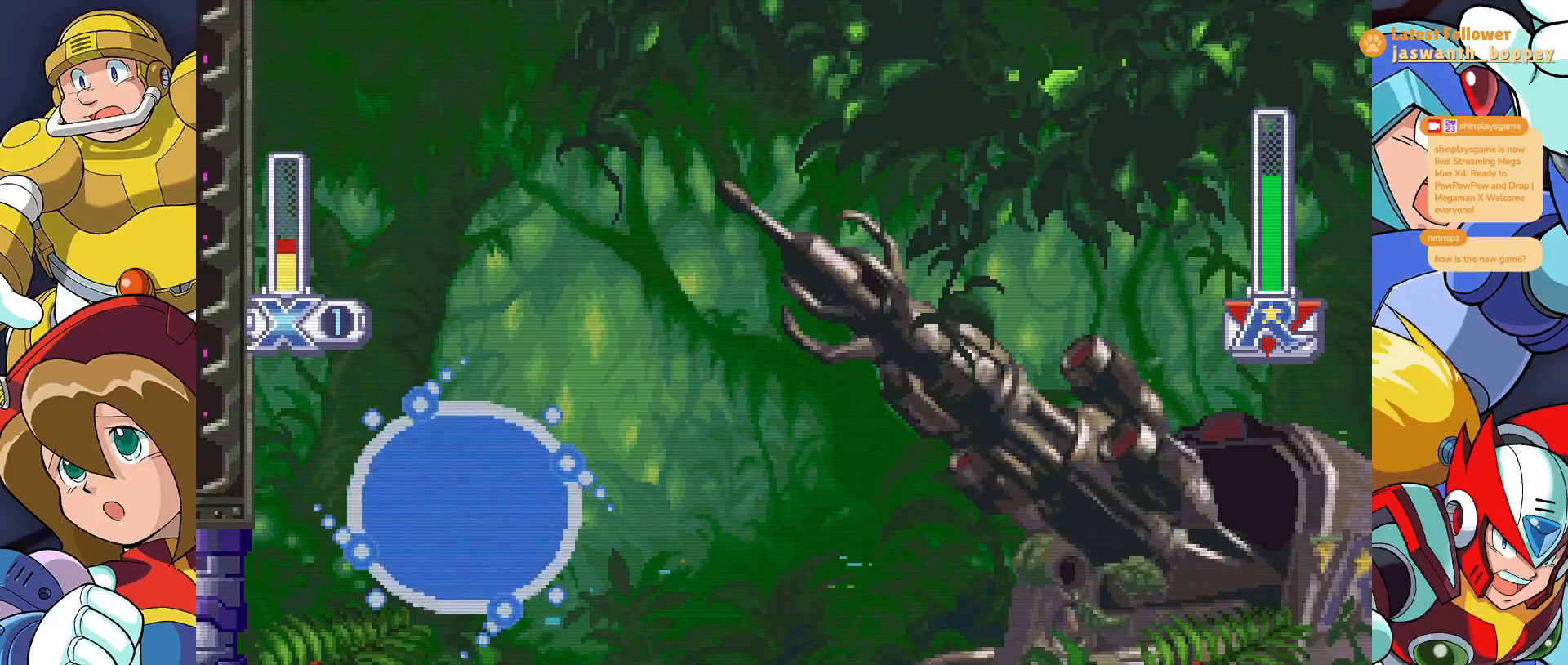
{"keys": ["x"], "events": []}
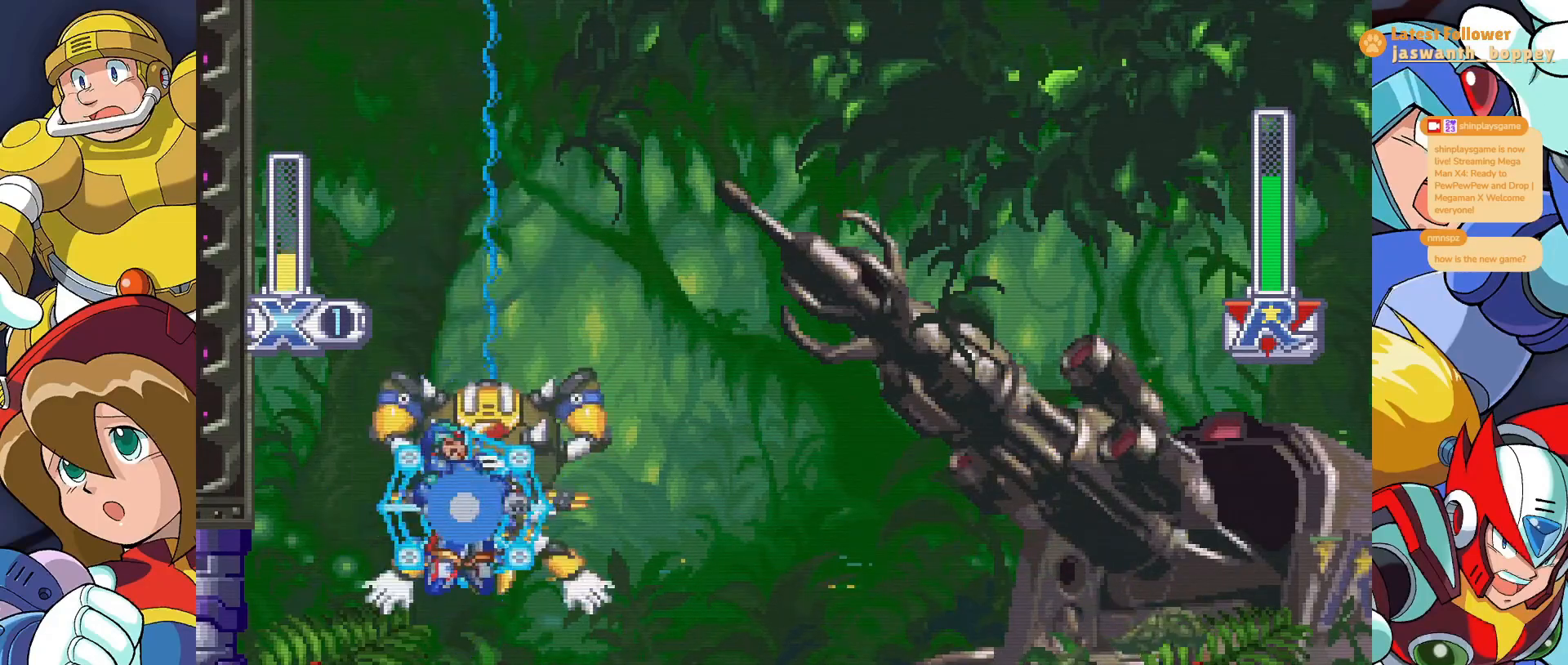
{"keys": ["x"], "events": []}
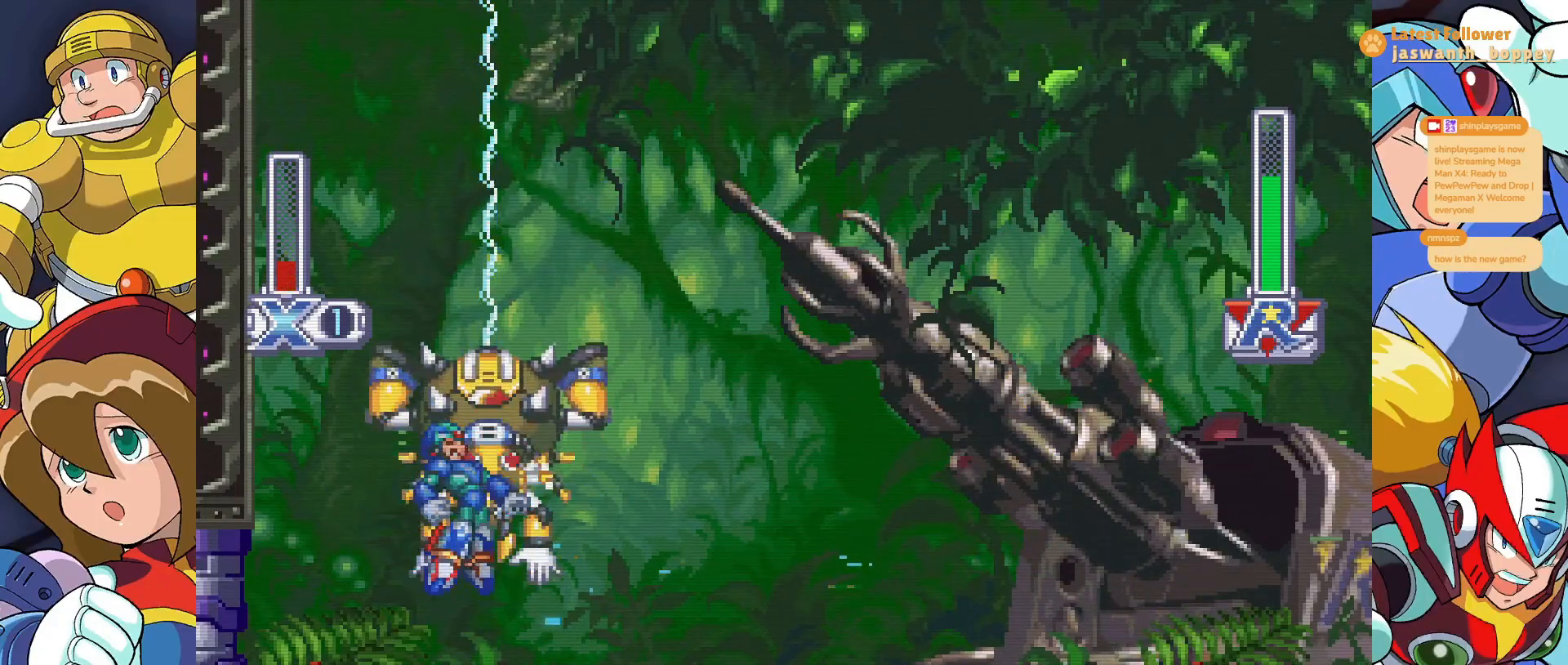
{"keys": [], "events": [[100, "x", "up"]]}